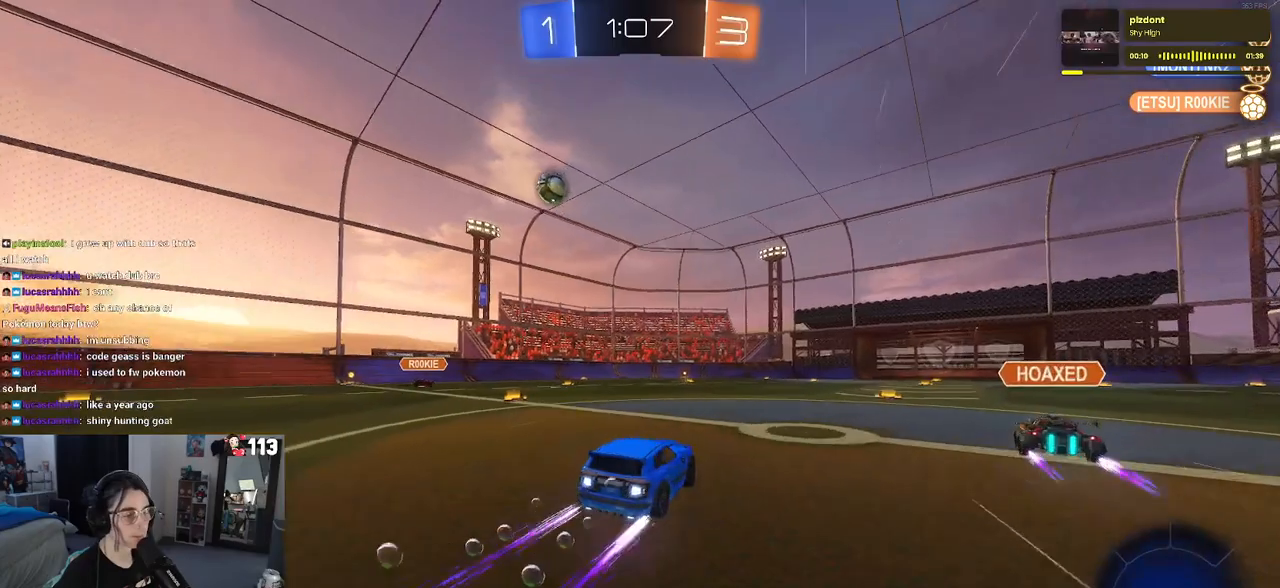
Gameplay with a controller (PlayStation layout); each line is a JSON object with the inputs held at the frame after it. "events" lists button and stick changes between this image and that frame as [ms after this image, input, new state], when the widget could be followed in between.
{"buttons": ["R2"], "left_stick": "center", "right_stick": "center", "events": [[17, "TRIANGLE", "up"], [83, "R1", "up"], [167, "left_stick", "right"], [300, "left_stick", "center"]]}
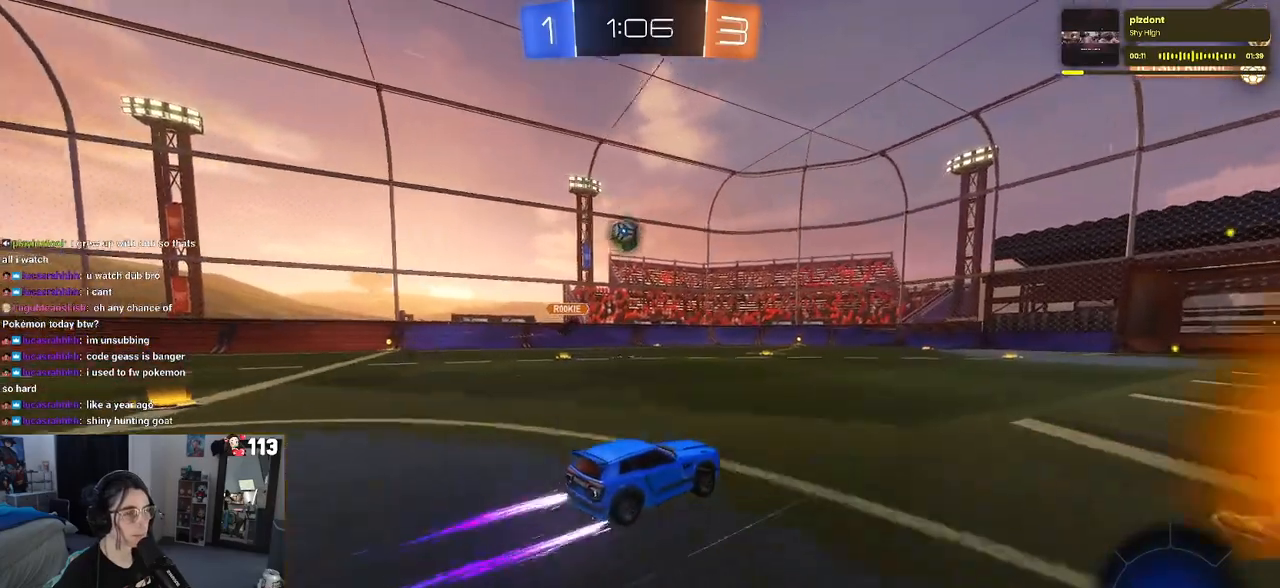
{"buttons": ["R2"], "left_stick": "center", "right_stick": "center", "events": []}
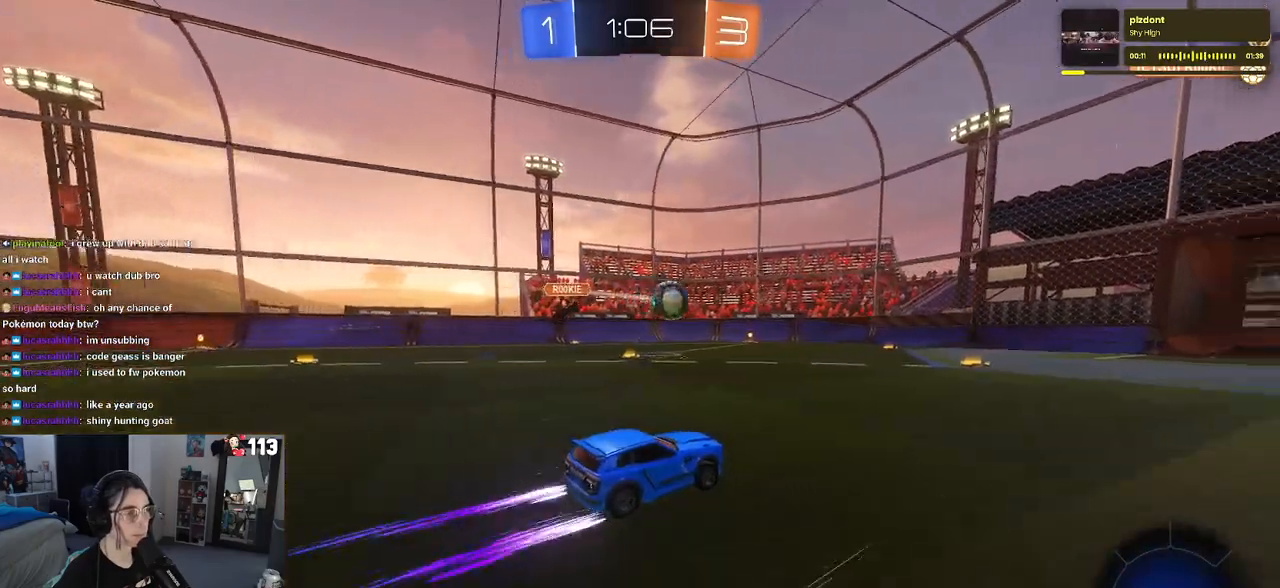
{"buttons": ["R2"], "left_stick": "center", "right_stick": "center", "events": [[300, "left_stick", "left"], [483, "left_stick", "center"]]}
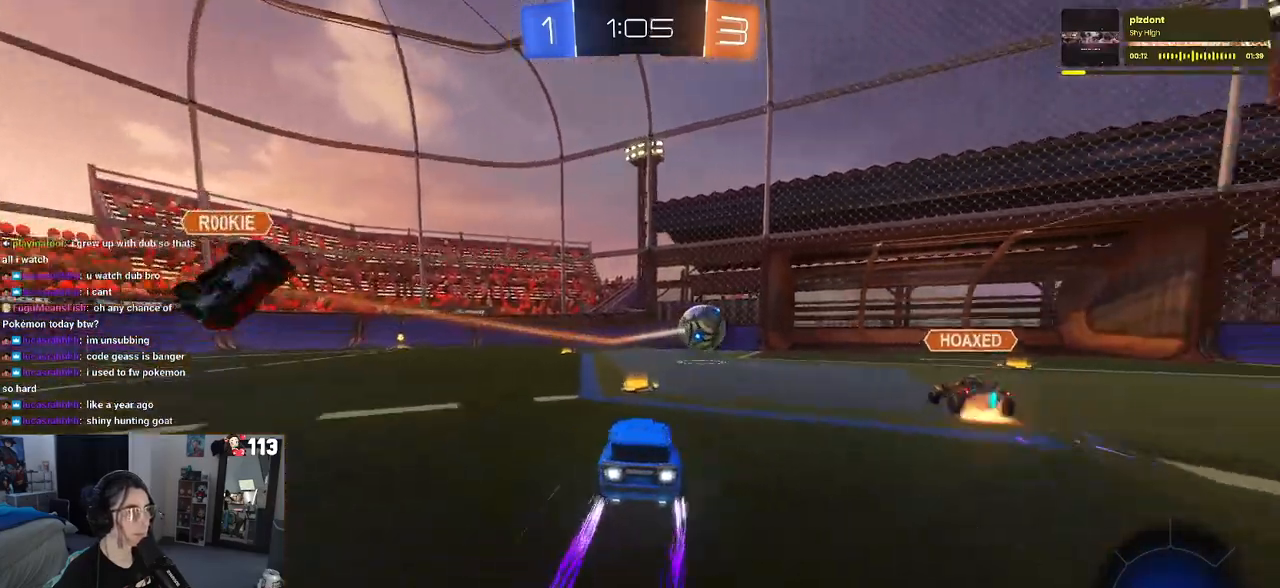
{"buttons": ["DPAD_DOWN"], "left_stick": "center", "right_stick": "center", "events": [[167, "R2", "up"], [300, "START", "down"], [400, "START", "up"], [433, "DPAD_DOWN", "down"]]}
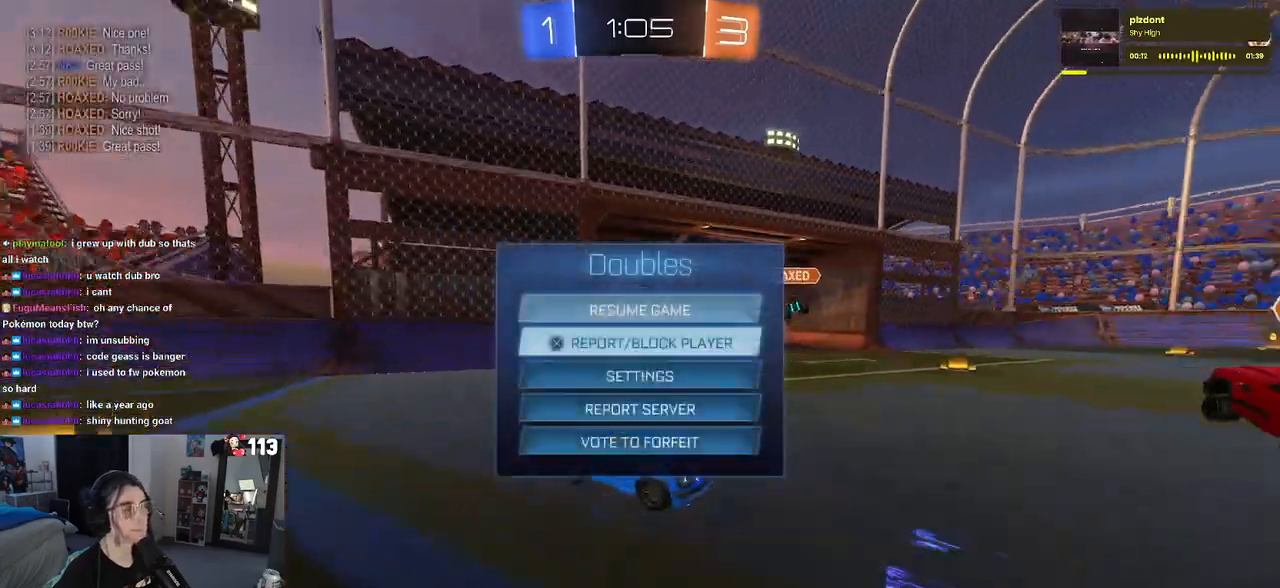
{"buttons": ["CROSS"], "left_stick": "center", "right_stick": "center", "events": [[400, "DPAD_DOWN", "up"], [433, "CROSS", "down"]]}
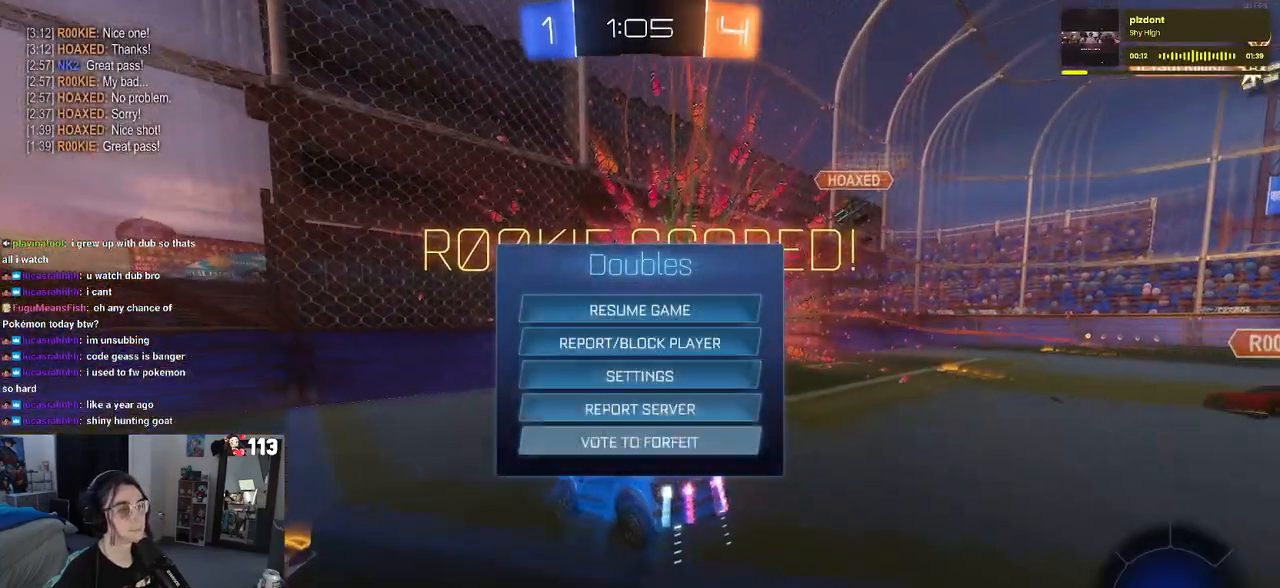
{"buttons": [], "left_stick": "center", "right_stick": "center", "events": [[33, "CROSS", "up"]]}
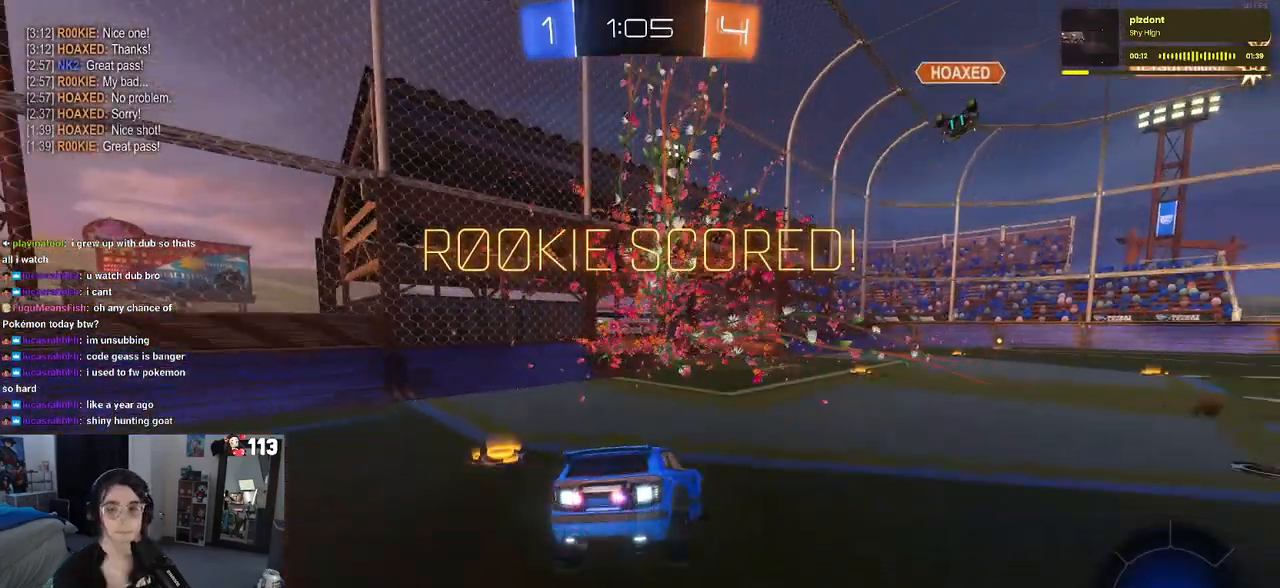
{"buttons": [], "left_stick": "center", "right_stick": "center", "events": []}
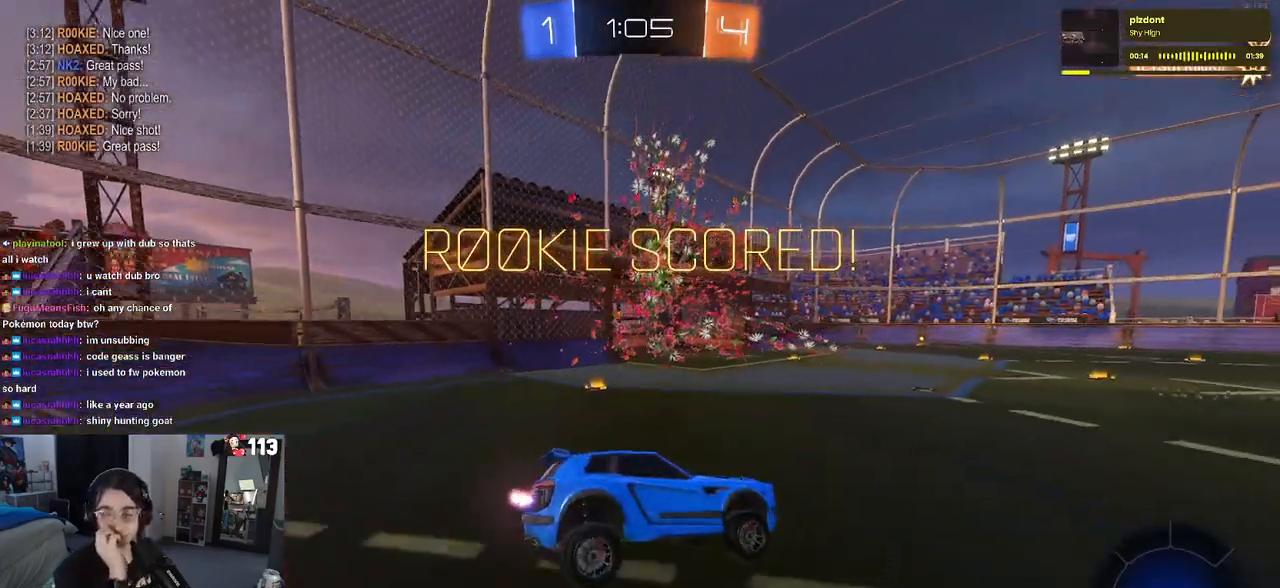
{"buttons": [], "left_stick": "center", "right_stick": "center", "events": []}
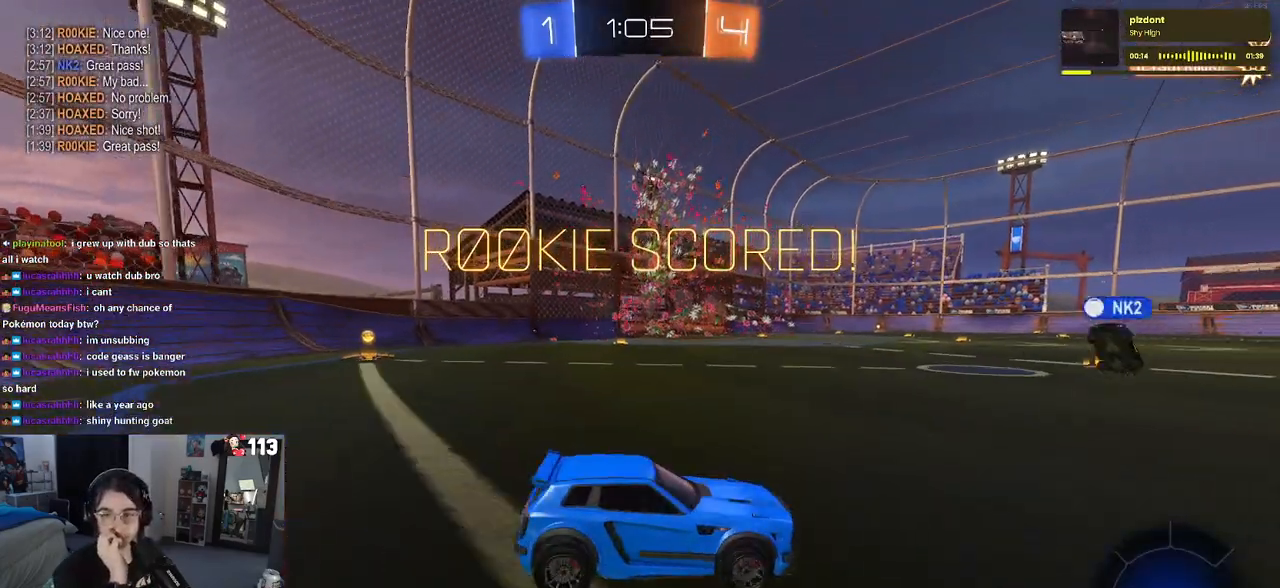
{"buttons": [], "left_stick": "center", "right_stick": "center", "events": []}
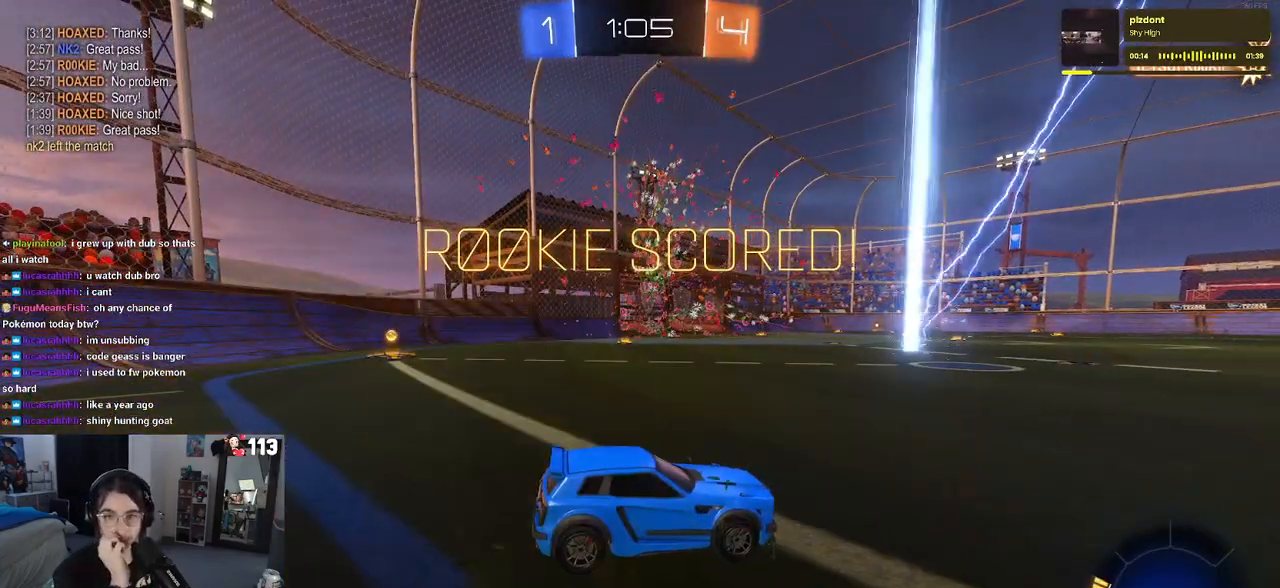
{"buttons": [], "left_stick": "center", "right_stick": "center", "events": [[267, "CROSS", "down"], [433, "CROSS", "up"]]}
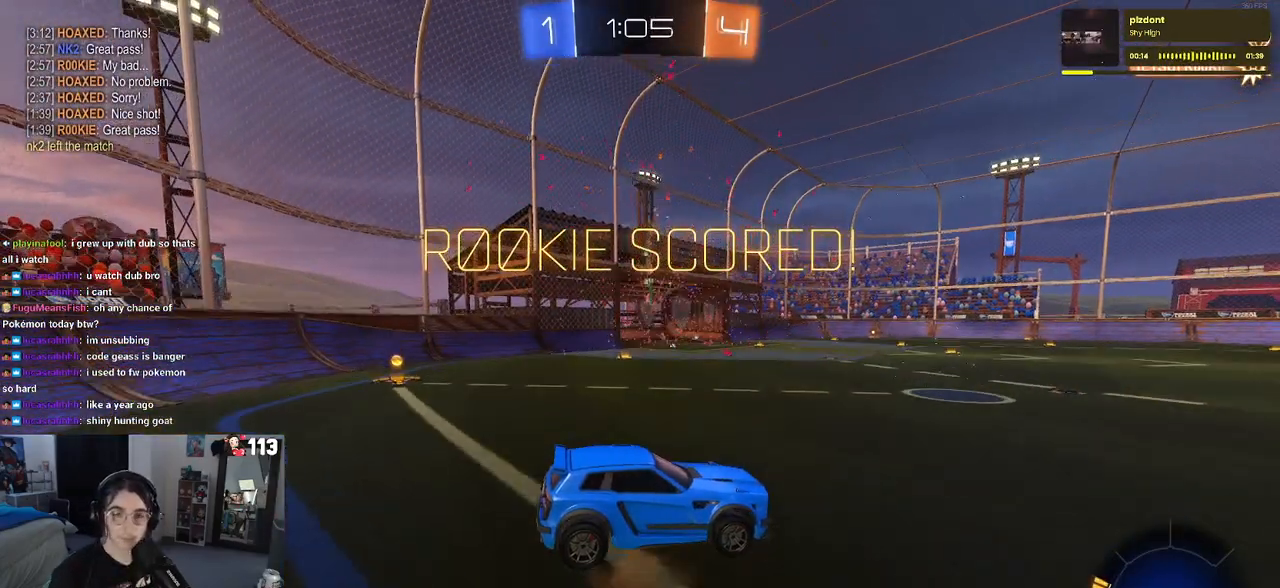
{"buttons": ["CROSS"], "left_stick": "center", "right_stick": "center", "events": [[33, "CROSS", "down"], [117, "CROSS", "up"], [450, "CROSS", "down"]]}
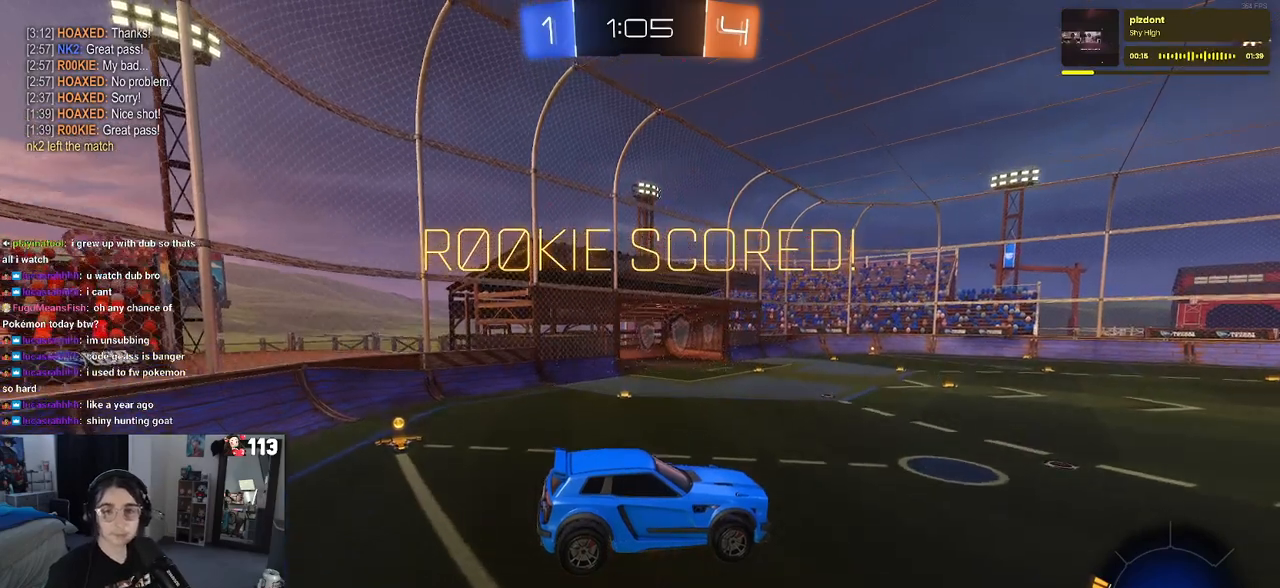
{"buttons": ["CROSS"], "left_stick": "center", "right_stick": "center", "events": [[100, "CROSS", "up"], [217, "CROSS", "down"], [350, "CROSS", "up"], [467, "CROSS", "down"]]}
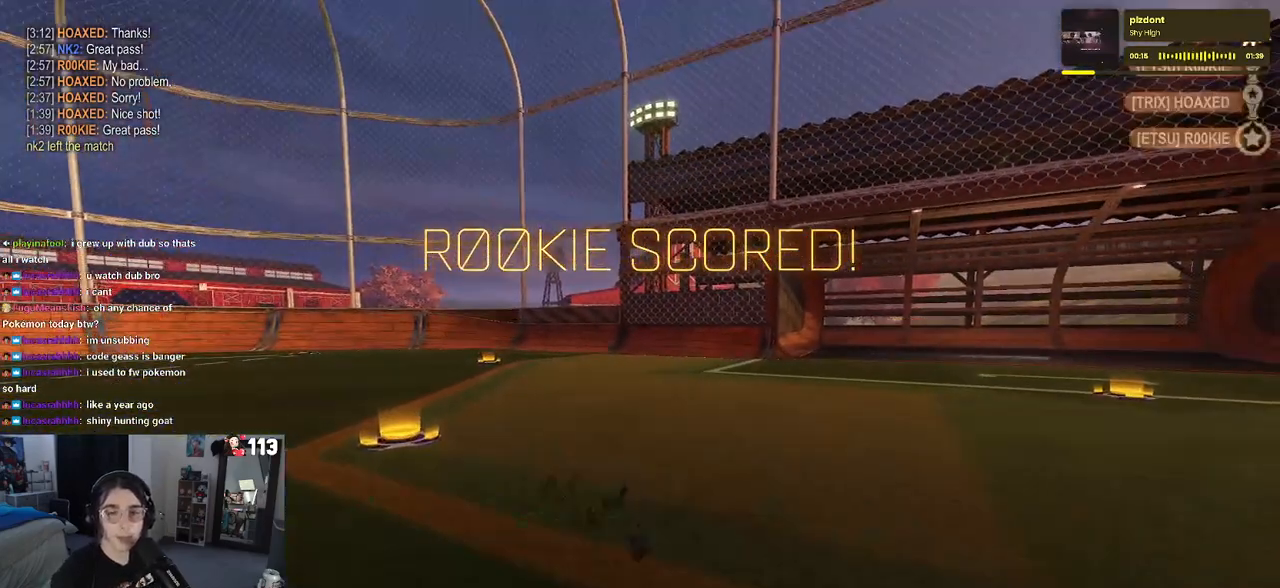
{"buttons": ["CROSS"], "left_stick": "center", "right_stick": "center", "events": [[117, "CROSS", "up"], [183, "CROSS", "down"], [333, "CROSS", "up"], [433, "CROSS", "down"]]}
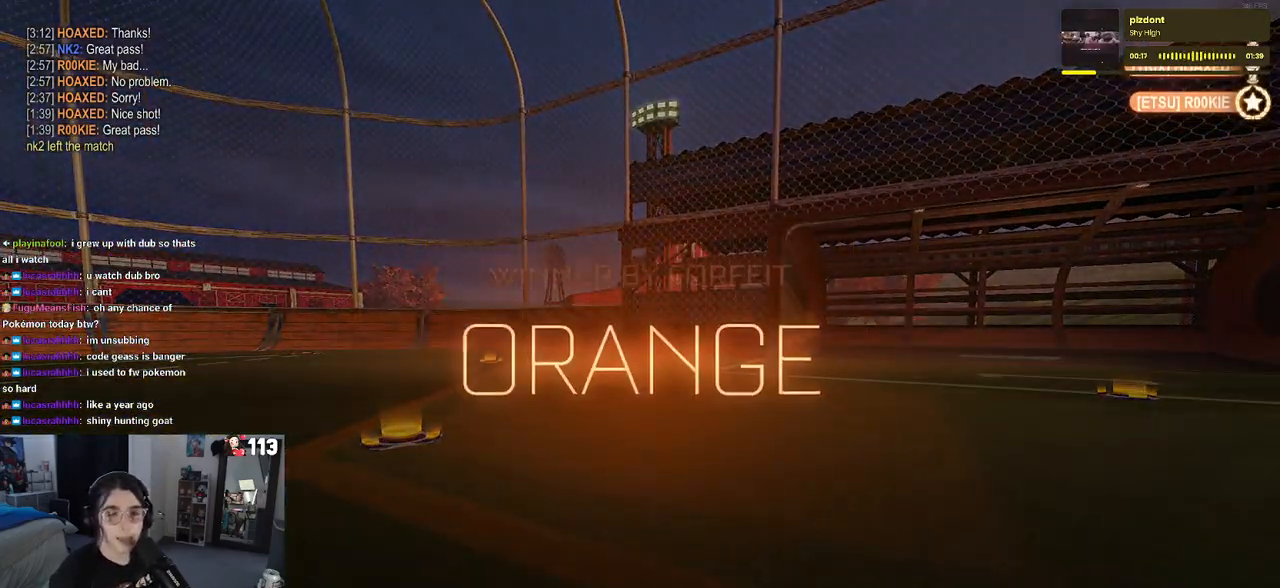
{"buttons": [], "left_stick": "center", "right_stick": "center", "events": [[100, "CROSS", "up"]]}
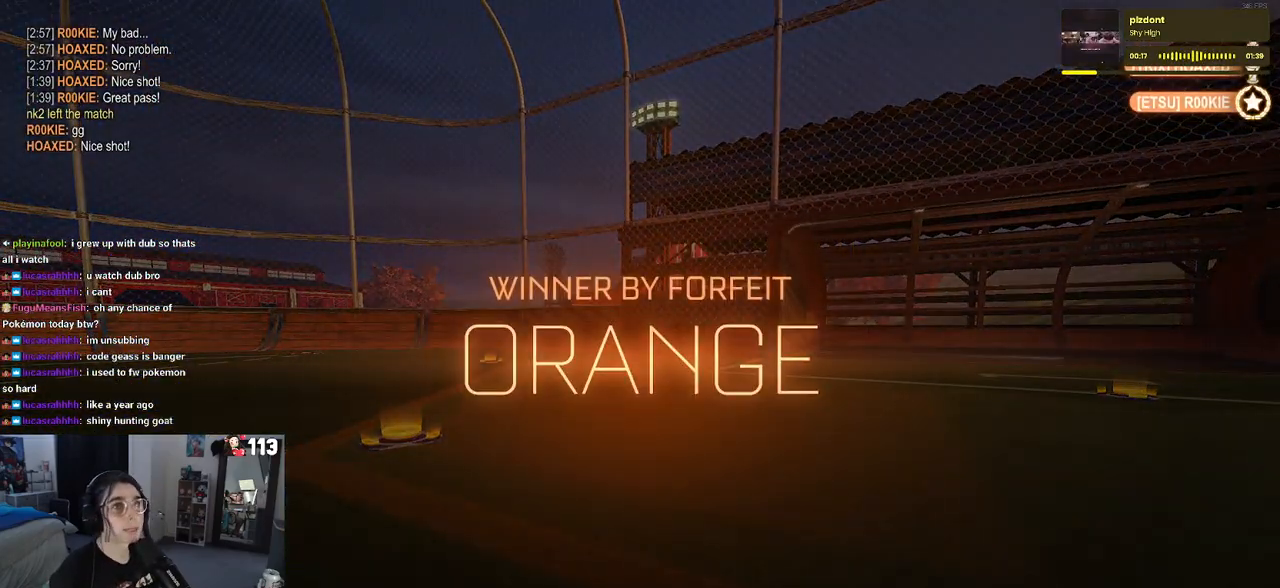
{"buttons": [], "left_stick": "center", "right_stick": "center", "events": []}
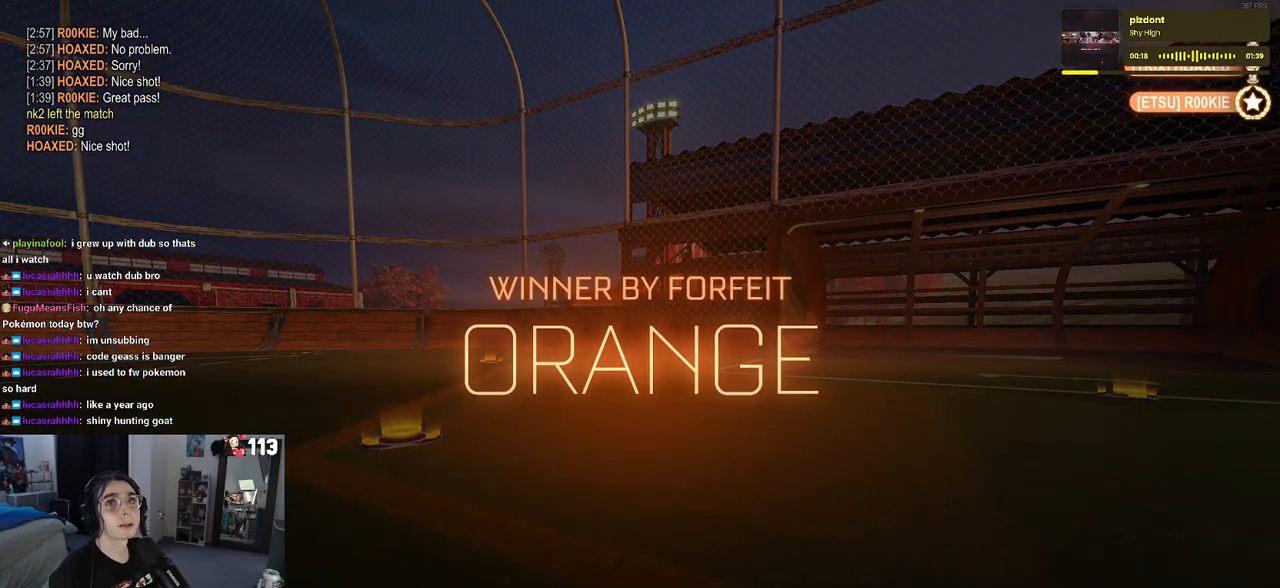
{"buttons": [], "left_stick": "center", "right_stick": "center", "events": []}
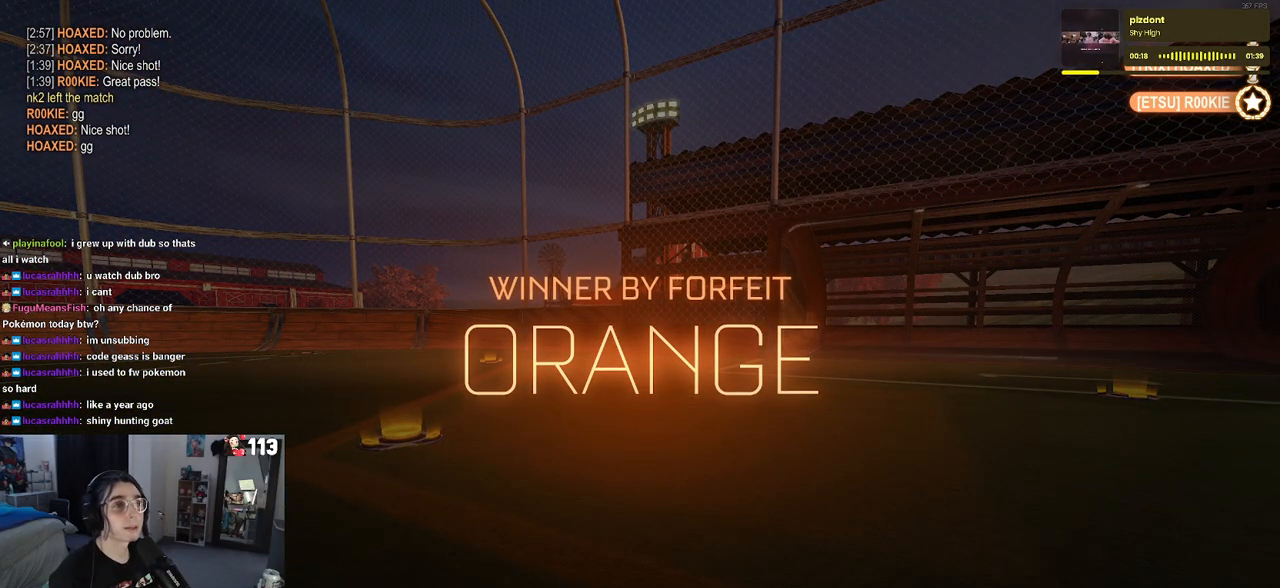
{"buttons": [], "left_stick": "center", "right_stick": "center", "events": []}
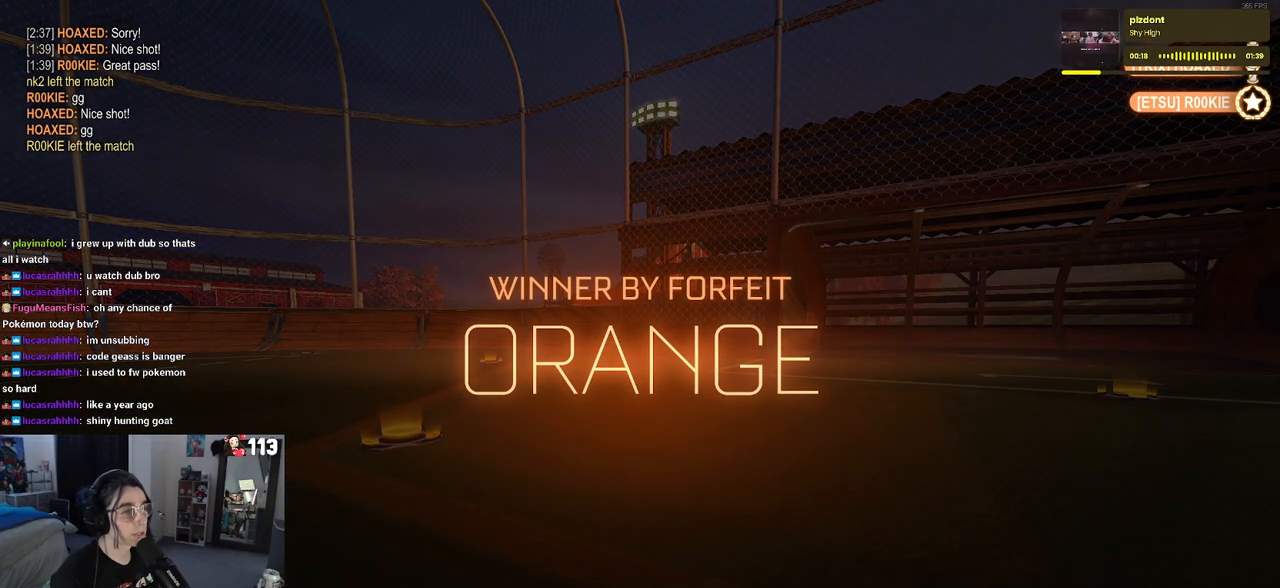
{"buttons": [], "left_stick": "center", "right_stick": "center", "events": [[200, "TRIANGLE", "down"], [350, "TRIANGLE", "up"]]}
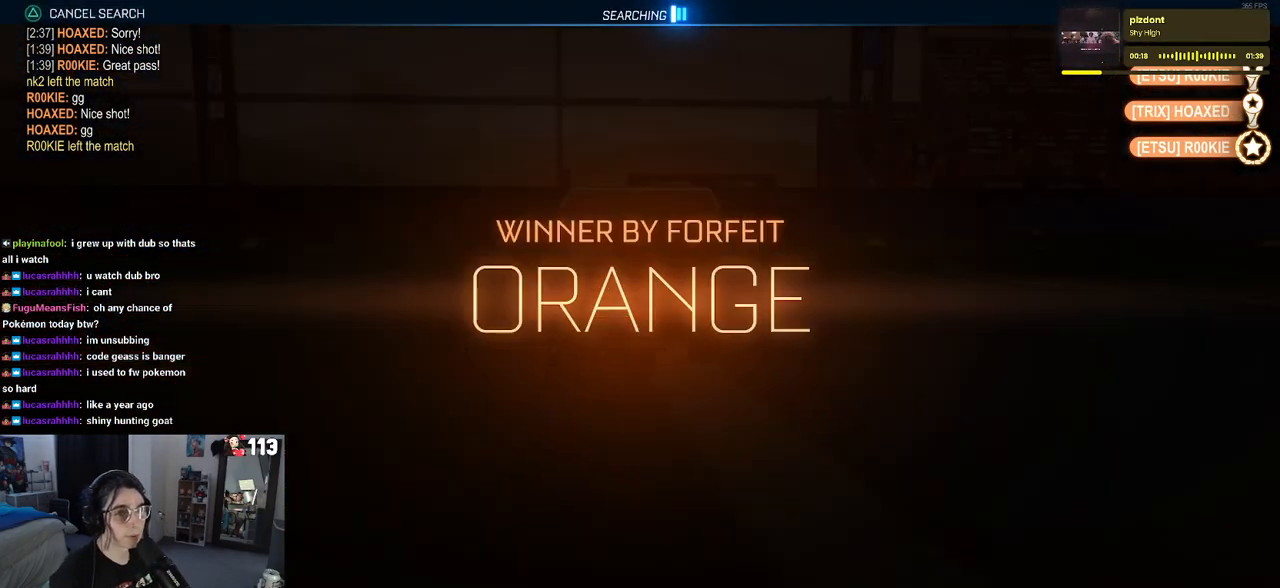
{"buttons": ["DPAD_DOWN"], "left_stick": "center", "right_stick": "center", "events": [[100, "START", "down"], [233, "START", "up"], [250, "DPAD_DOWN", "down"]]}
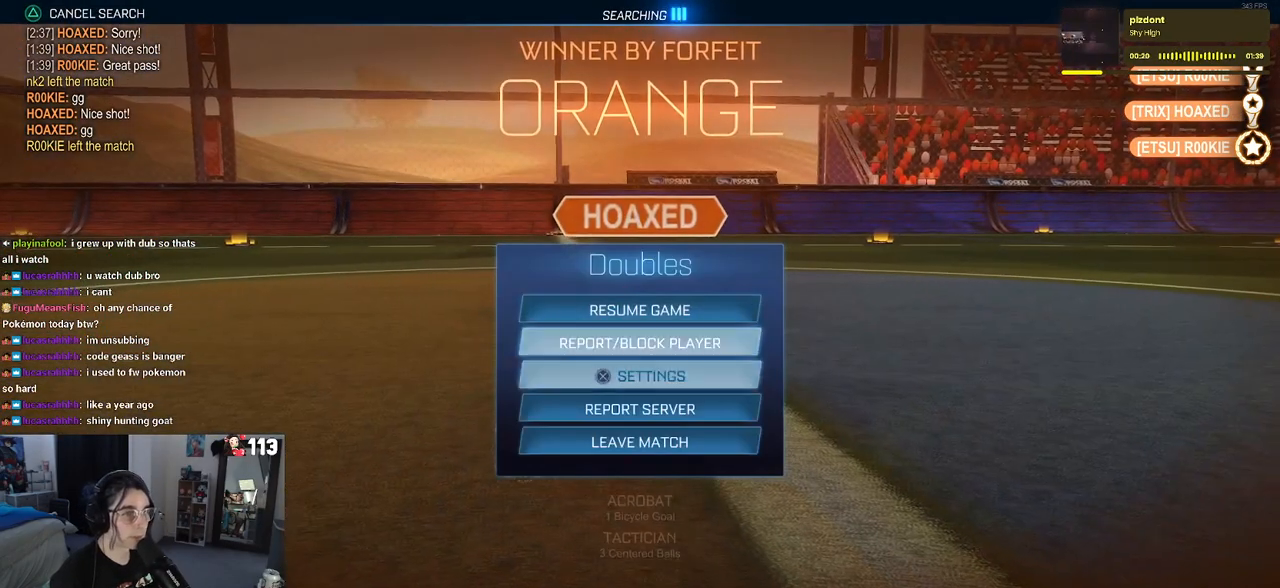
{"buttons": [], "left_stick": "center", "right_stick": "center", "events": [[200, "DPAD_DOWN", "up"]]}
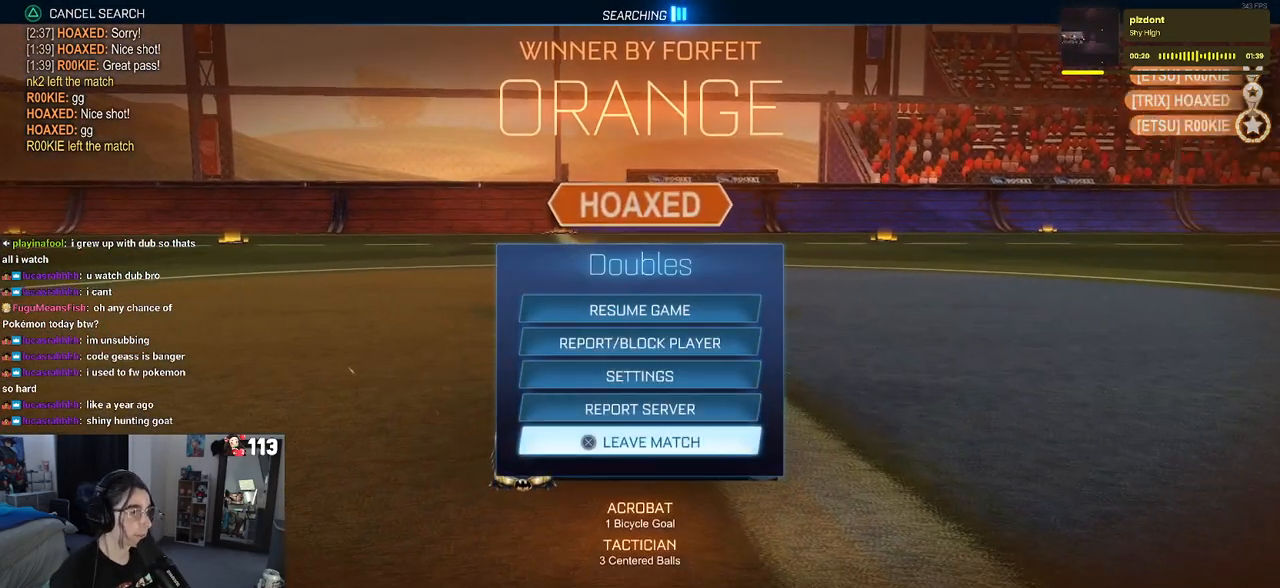
{"buttons": [], "left_stick": "center", "right_stick": "center", "events": [[400, "CROSS", "down"], [500, "CROSS", "up"]]}
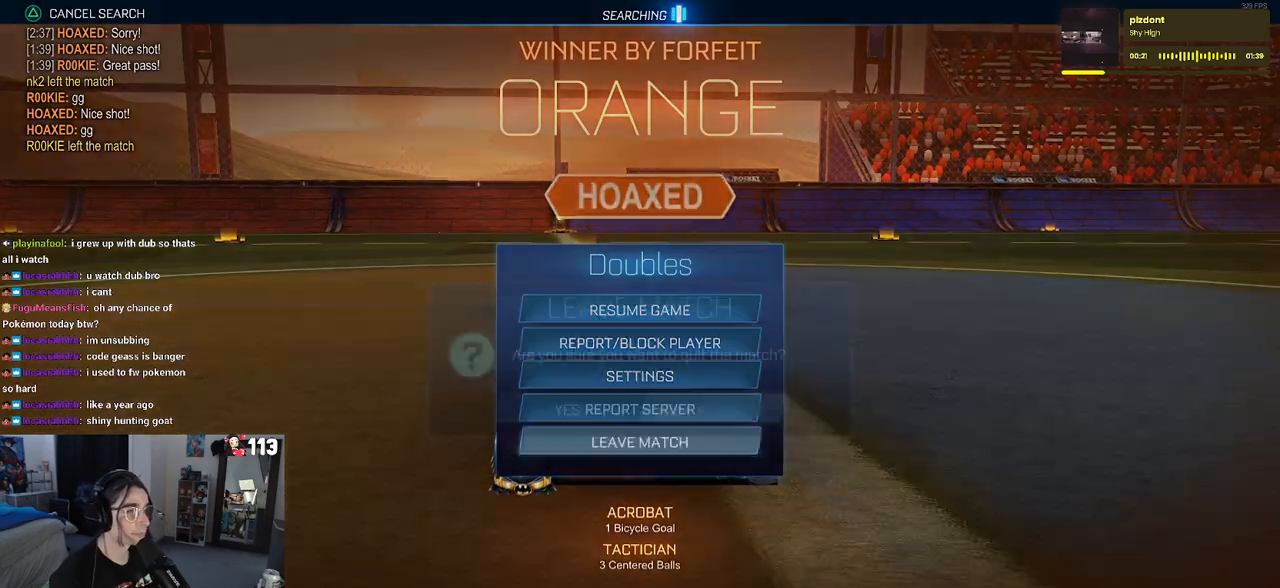
{"buttons": [], "left_stick": "center", "right_stick": "center", "events": [[50, "DPAD_LEFT", "down"], [117, "CROSS", "down"], [167, "DPAD_LEFT", "up"], [233, "CROSS", "up"]]}
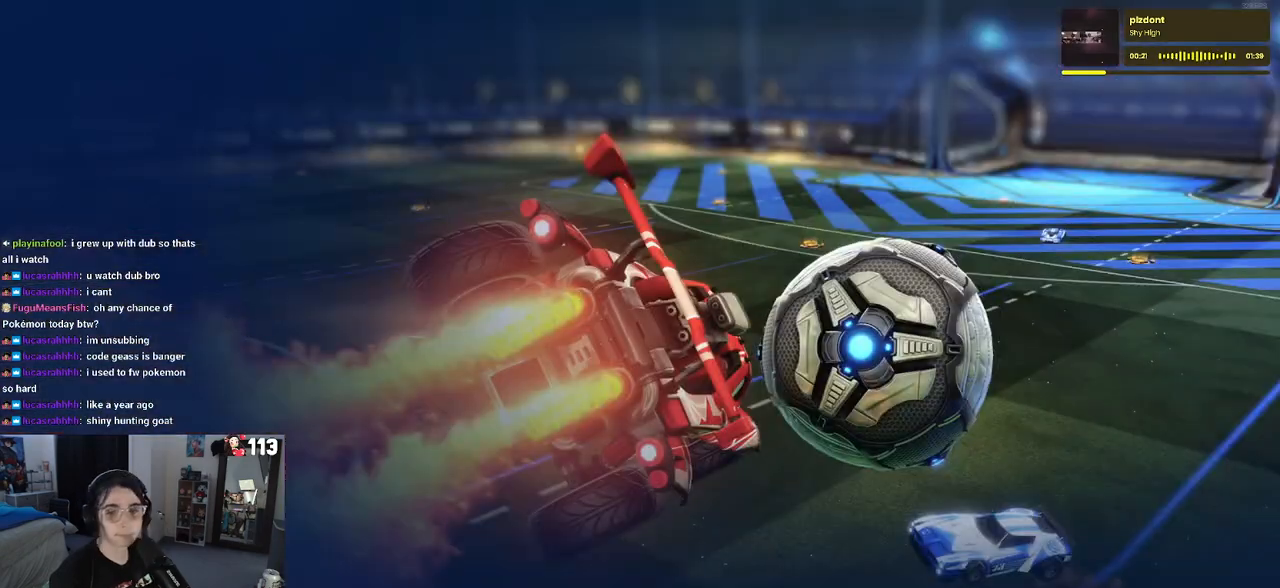
{"buttons": [], "left_stick": "center", "right_stick": "center", "events": []}
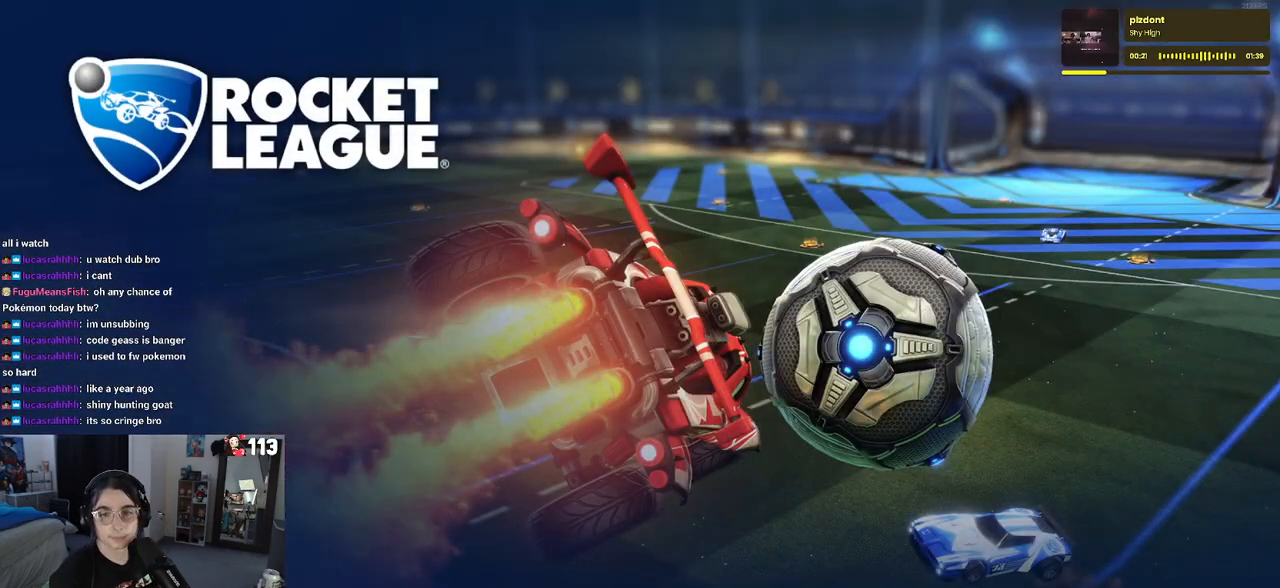
{"buttons": [], "left_stick": "center", "right_stick": "center", "events": []}
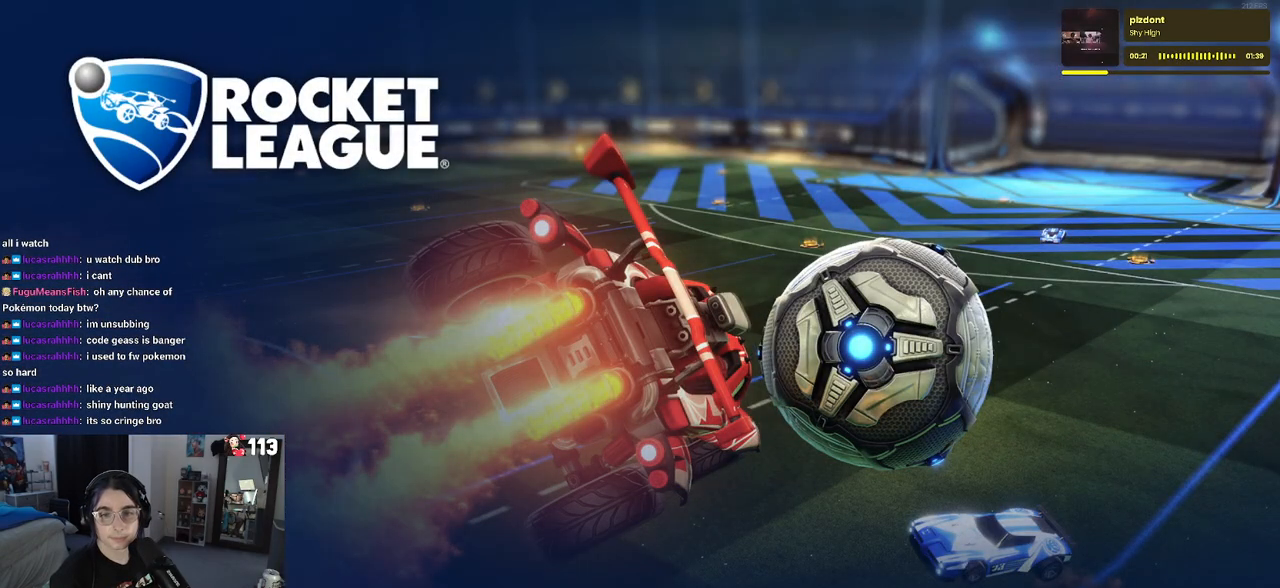
{"buttons": [], "left_stick": "center", "right_stick": "center", "events": []}
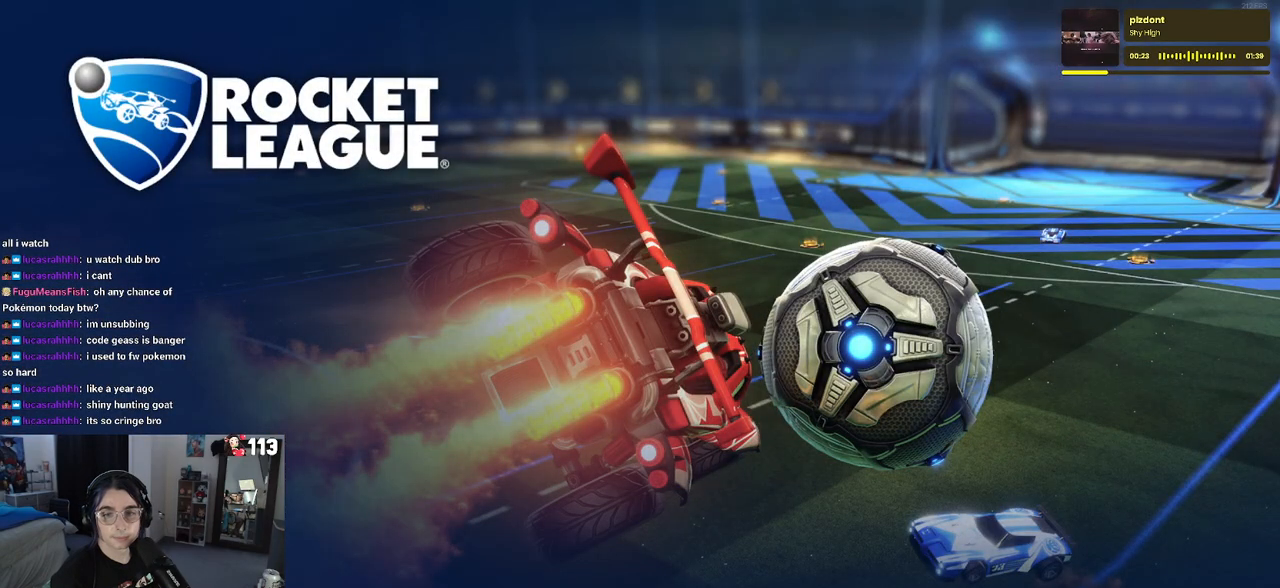
{"buttons": [], "left_stick": "center", "right_stick": "center", "events": []}
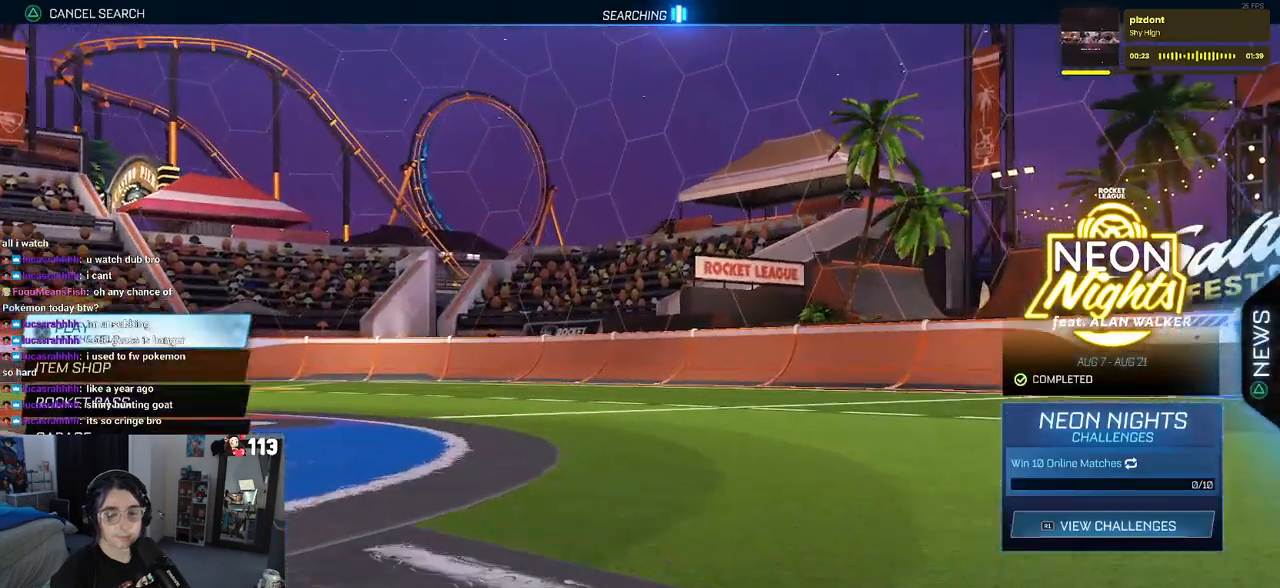
{"buttons": [], "left_stick": "center", "right_stick": "center", "events": [[267, "TRIANGLE", "down"], [367, "TRIANGLE", "up"]]}